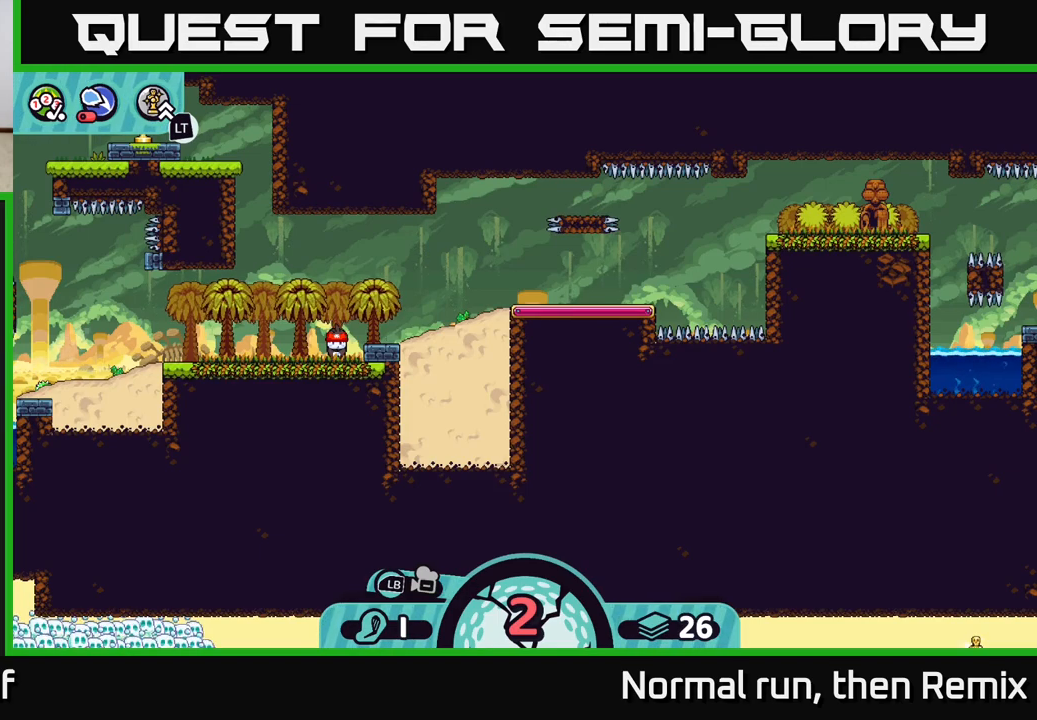
Gameplay with a controller (Xbox layout); each line is a JSON object with the inputs held at the frame after it. "events" lists button and stick changes between this image and that frame as [ms after this image, input, new state], when the widget could be followed in between.
{"buttons": [], "left_stick": "center", "right_stick": "center", "events": []}
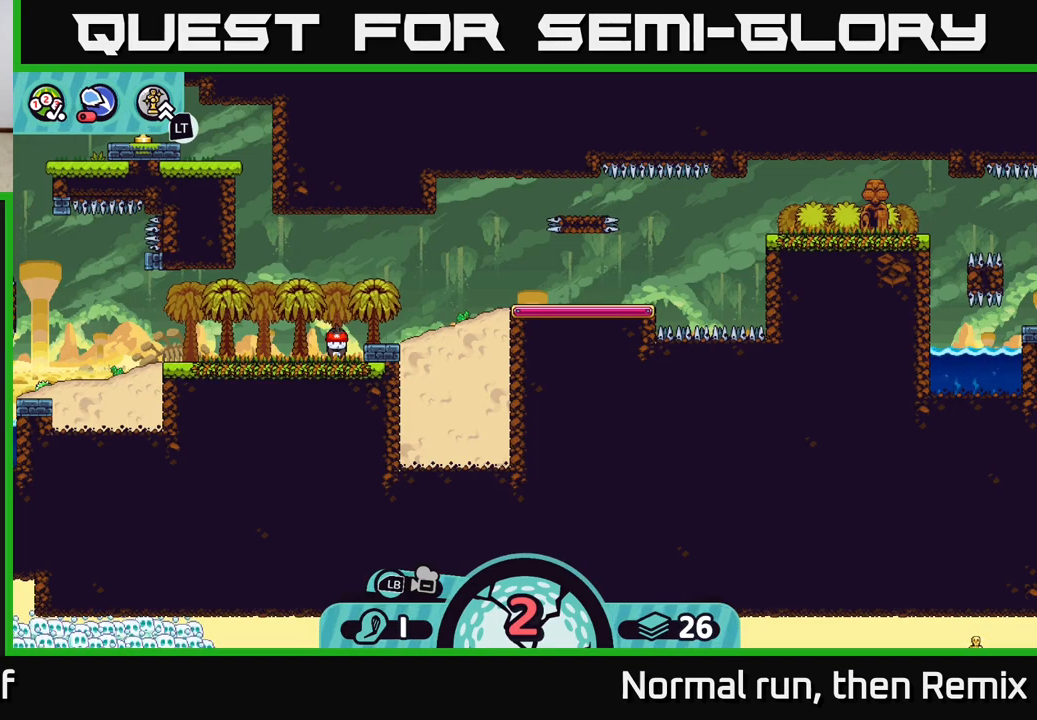
{"buttons": [], "left_stick": "center", "right_stick": "center", "events": []}
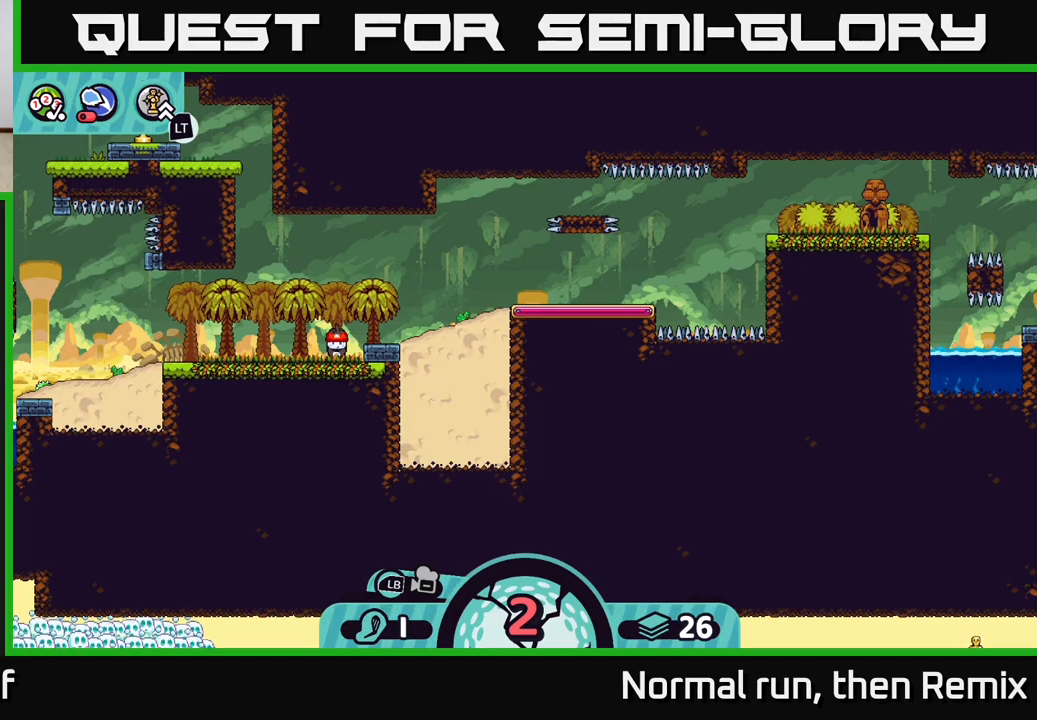
{"buttons": [], "left_stick": "center", "right_stick": "center", "events": []}
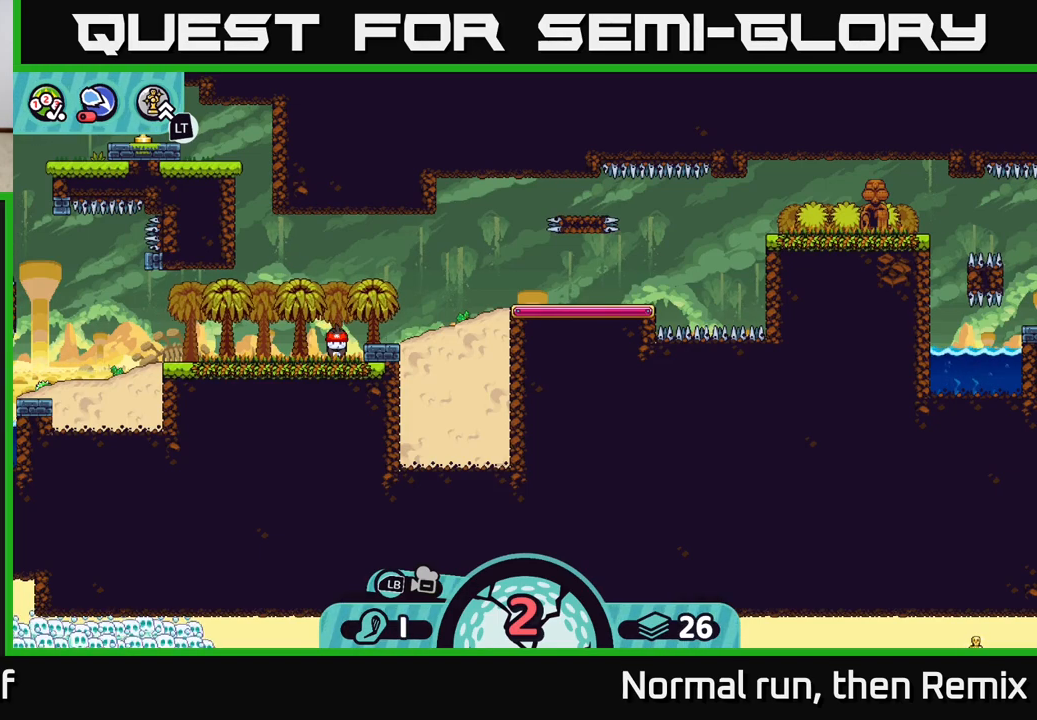
{"buttons": ["L2"], "left_stick": "center", "right_stick": "center", "events": [[483, "L2", "down"]]}
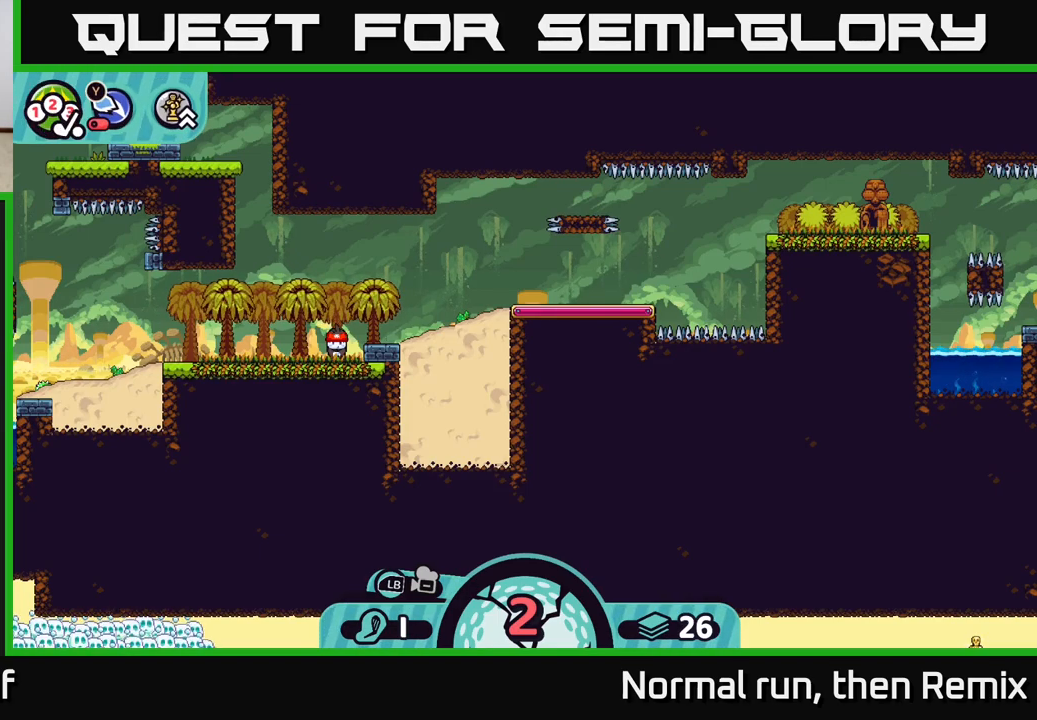
{"buttons": [], "left_stick": "center", "right_stick": "center", "events": [[400, "L2", "up"]]}
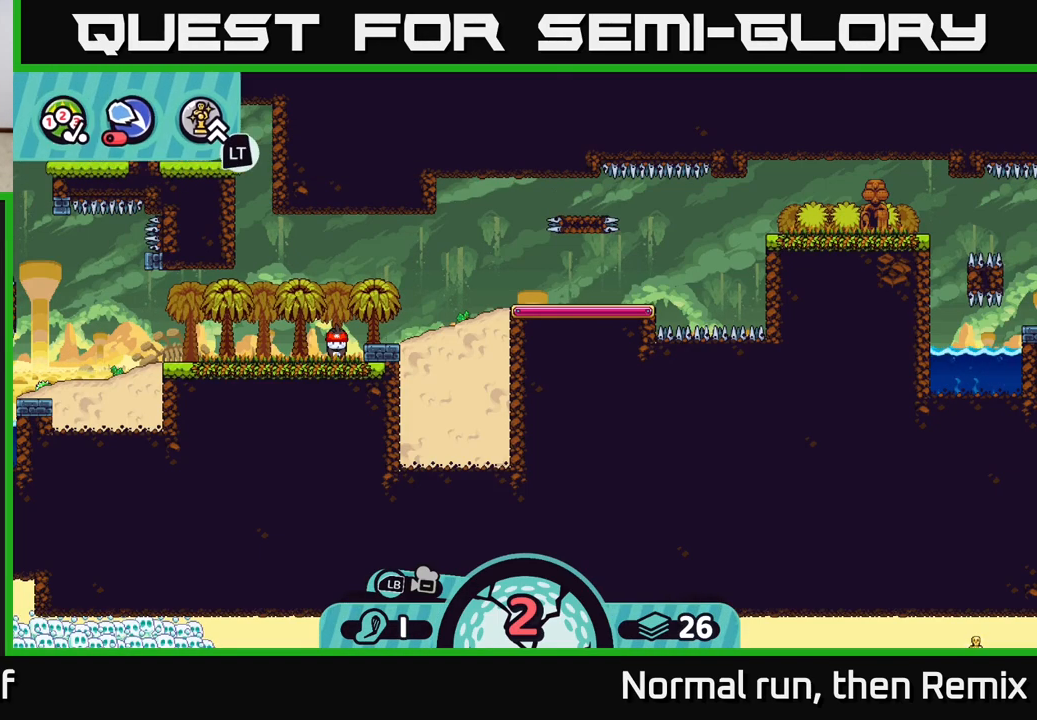
{"buttons": ["R2"], "left_stick": "center", "right_stick": "center", "events": [[200, "R2", "down"]]}
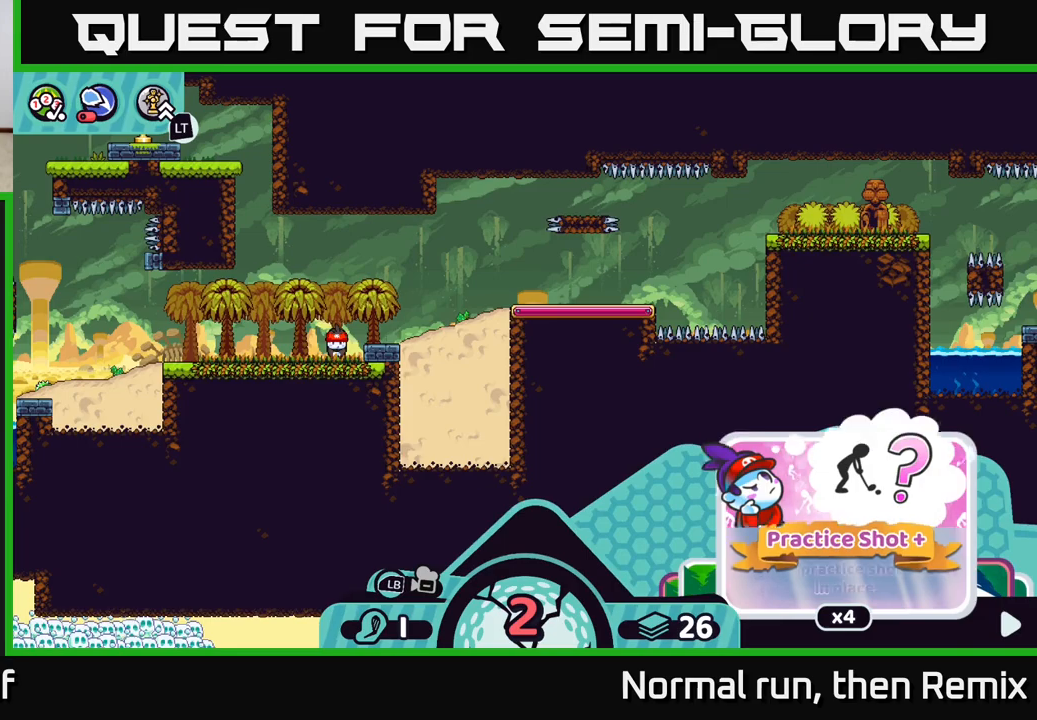
{"buttons": ["R2"], "left_stick": "center", "right_stick": "center", "events": [[350, "DPAD_RIGHT", "down"], [450, "DPAD_RIGHT", "up"]]}
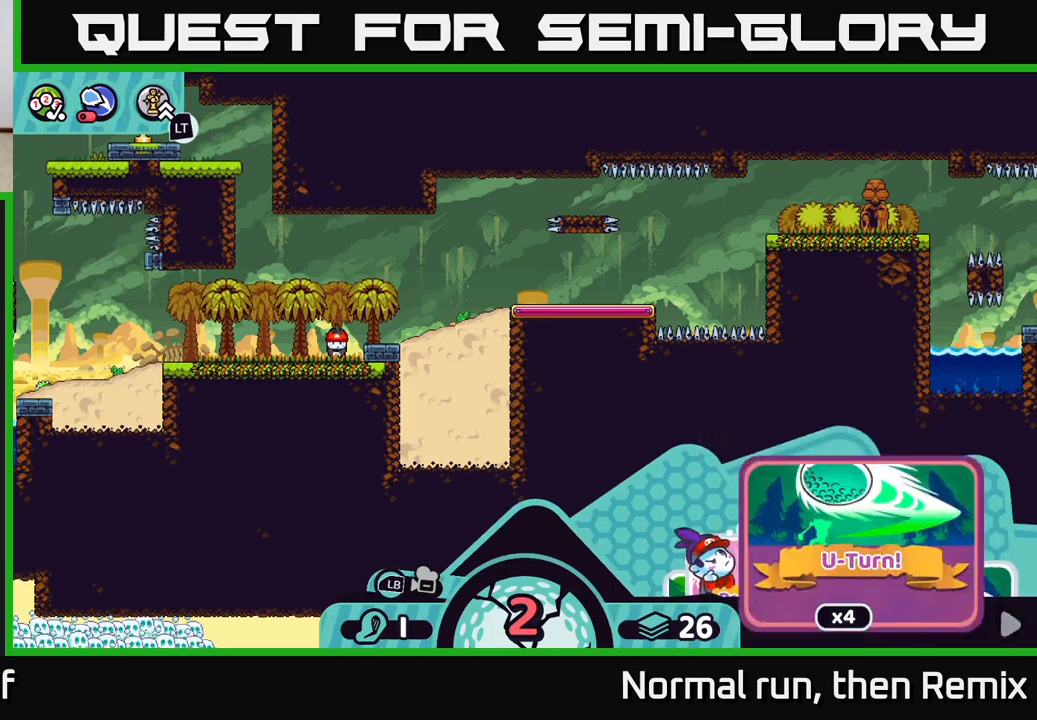
{"buttons": ["R2", "DPAD_RIGHT"], "left_stick": "center", "right_stick": "center", "events": [[83, "DPAD_RIGHT", "down"], [200, "DPAD_RIGHT", "up"], [500, "DPAD_RIGHT", "down"]]}
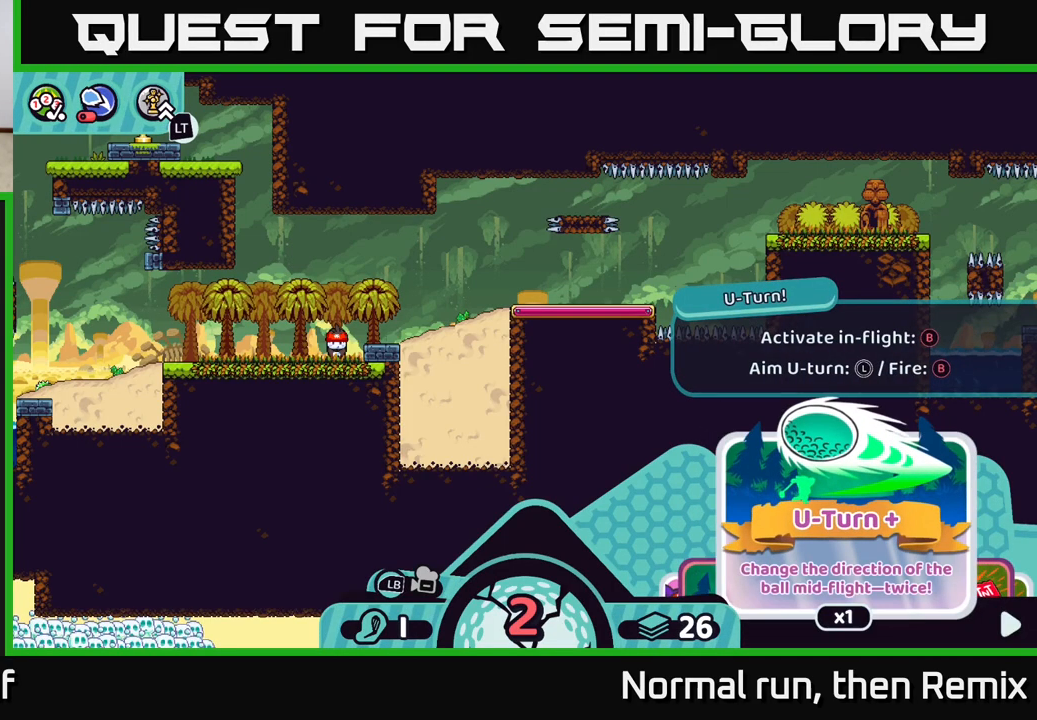
{"buttons": ["R2", "DPAD_RIGHT"], "left_stick": "center", "right_stick": "center", "events": [[100, "DPAD_RIGHT", "up"], [217, "DPAD_RIGHT", "down"], [317, "DPAD_RIGHT", "up"], [467, "DPAD_RIGHT", "down"]]}
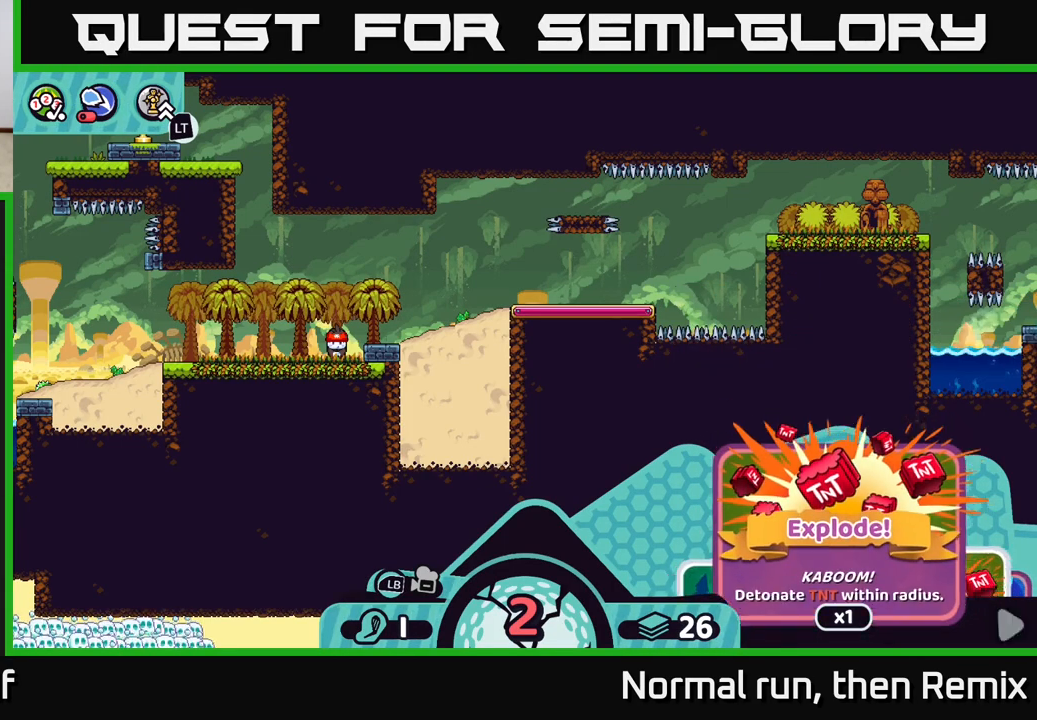
{"buttons": ["R2"], "left_stick": "center", "right_stick": "center", "events": [[83, "DPAD_RIGHT", "up"], [283, "DPAD_RIGHT", "down"], [400, "DPAD_RIGHT", "up"]]}
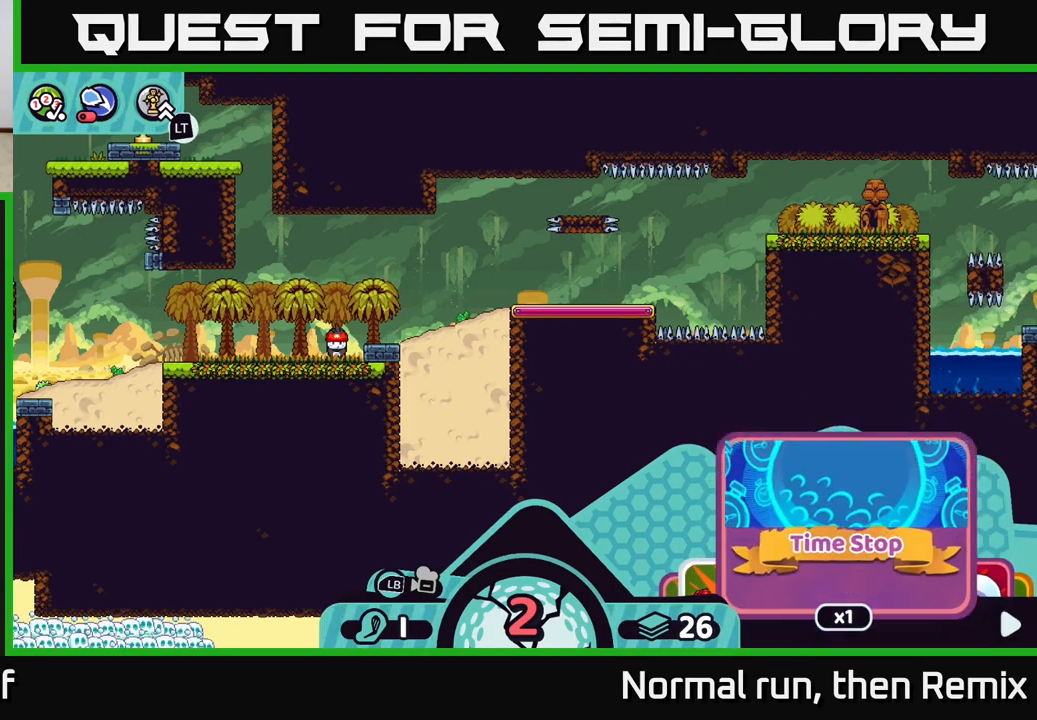
{"buttons": ["R2", "DPAD_RIGHT"], "left_stick": "center", "right_stick": "center", "events": [[133, "DPAD_RIGHT", "down"], [250, "DPAD_RIGHT", "up"], [467, "DPAD_RIGHT", "down"]]}
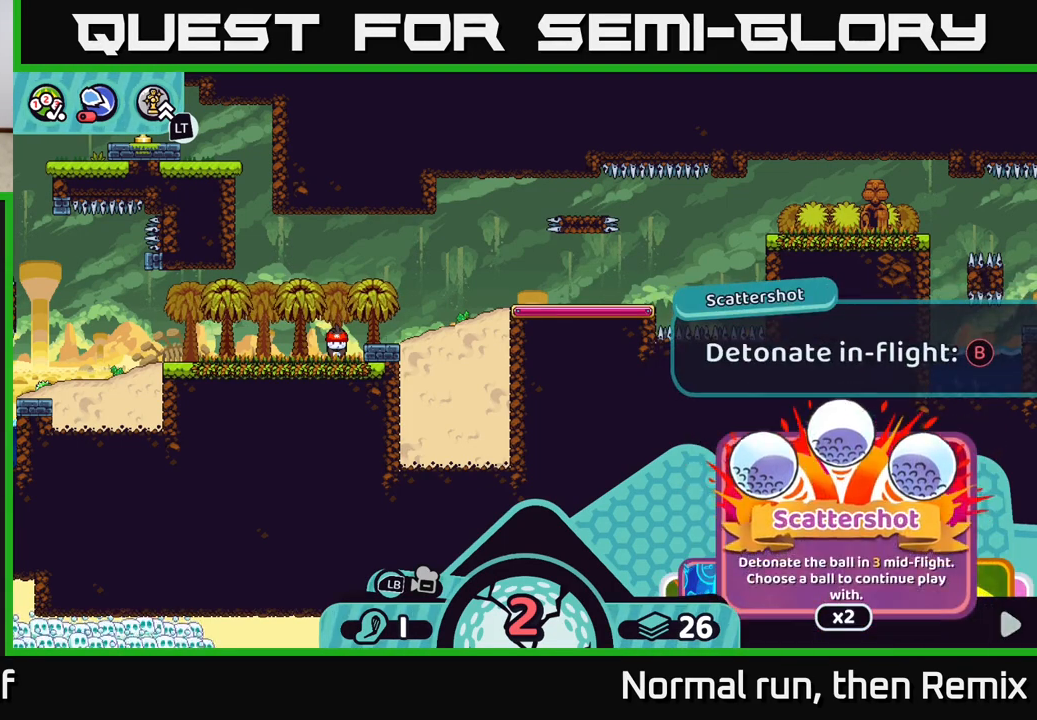
{"buttons": ["R2"], "left_stick": "center", "right_stick": "center", "events": [[67, "DPAD_RIGHT", "up"], [333, "DPAD_RIGHT", "down"], [467, "DPAD_RIGHT", "up"]]}
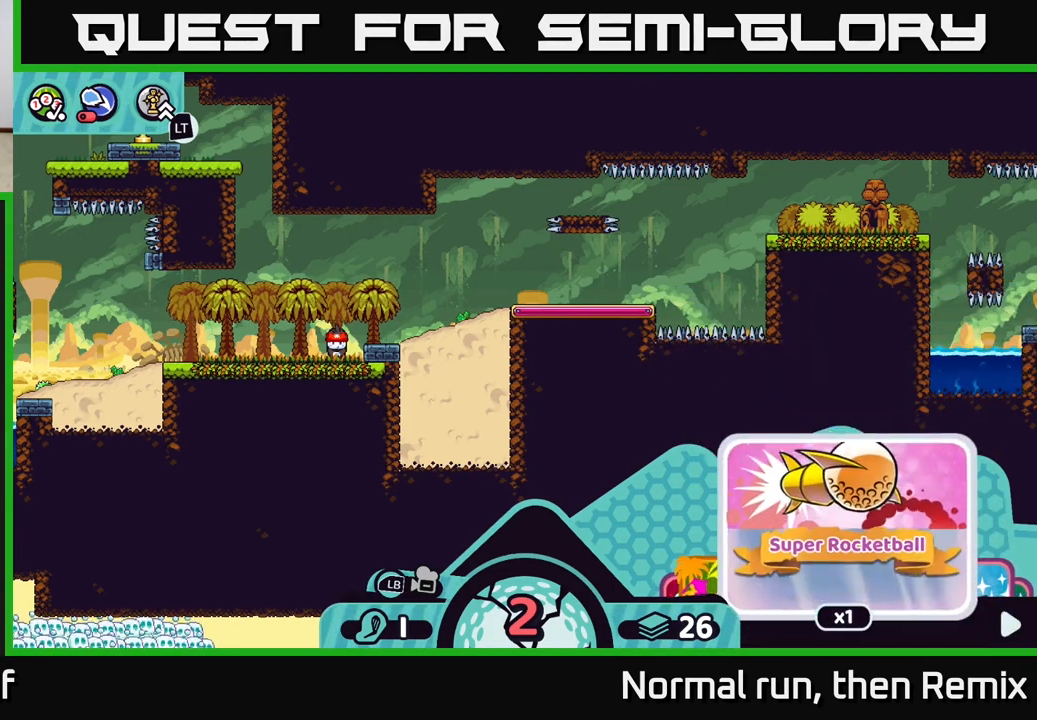
{"buttons": ["R2", "DPAD_RIGHT"], "left_stick": "center", "right_stick": "center", "events": [[450, "DPAD_RIGHT", "down"]]}
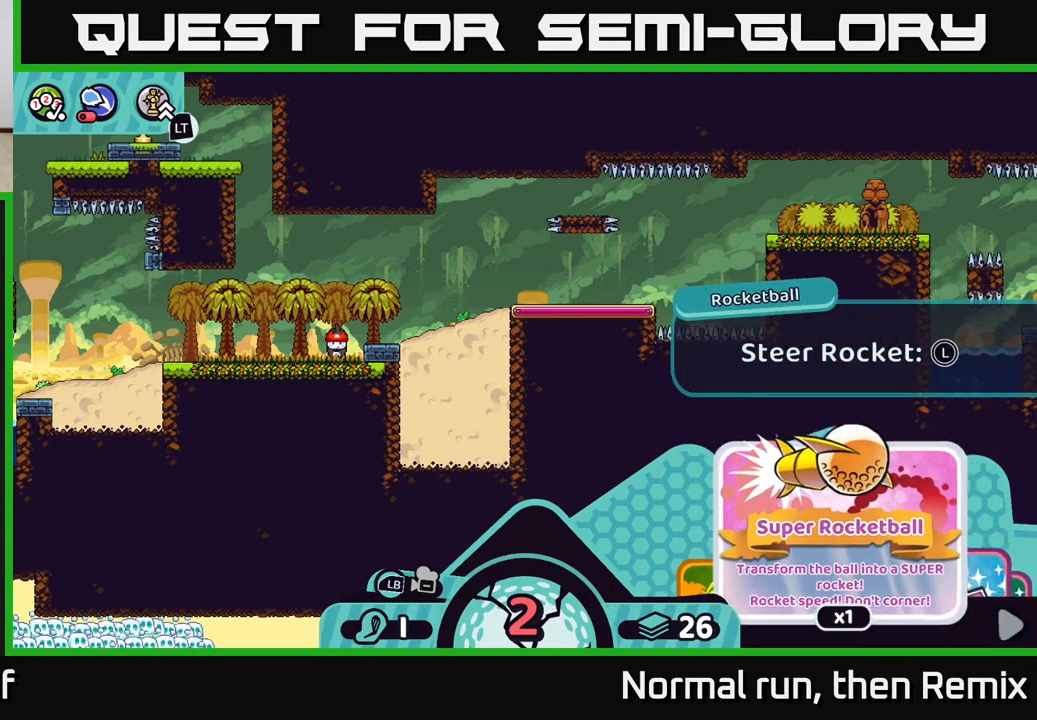
{"buttons": ["R2"], "left_stick": "center", "right_stick": "center", "events": [[33, "DPAD_RIGHT", "up"], [267, "DPAD_RIGHT", "down"], [350, "DPAD_RIGHT", "up"]]}
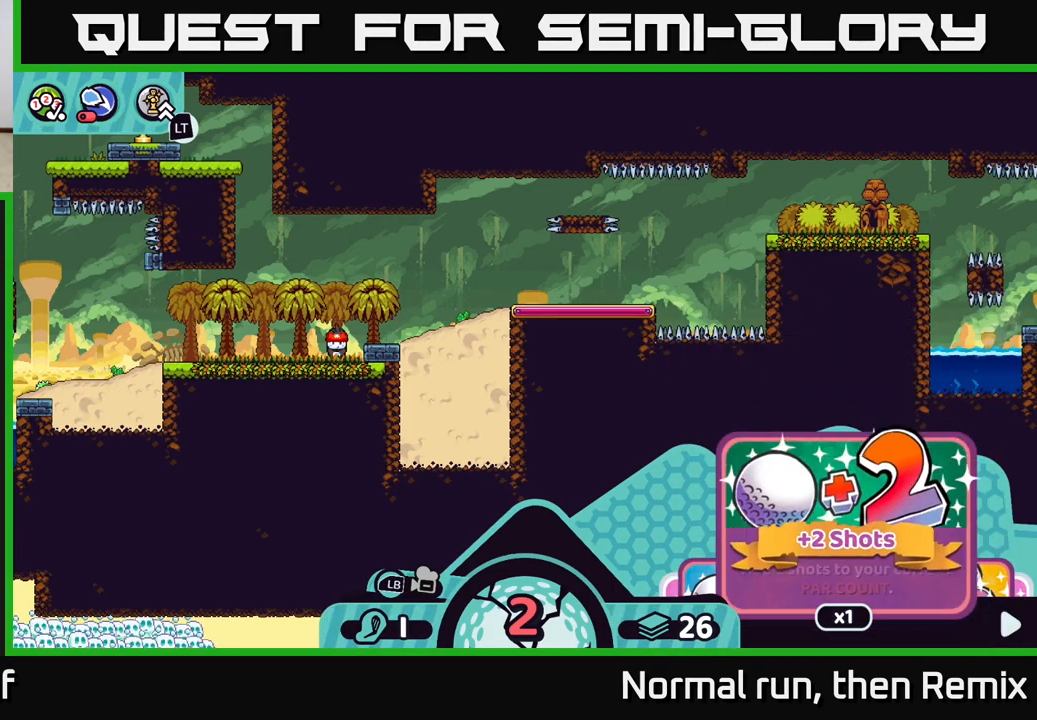
{"buttons": ["R2"], "left_stick": "center", "right_stick": "center", "events": []}
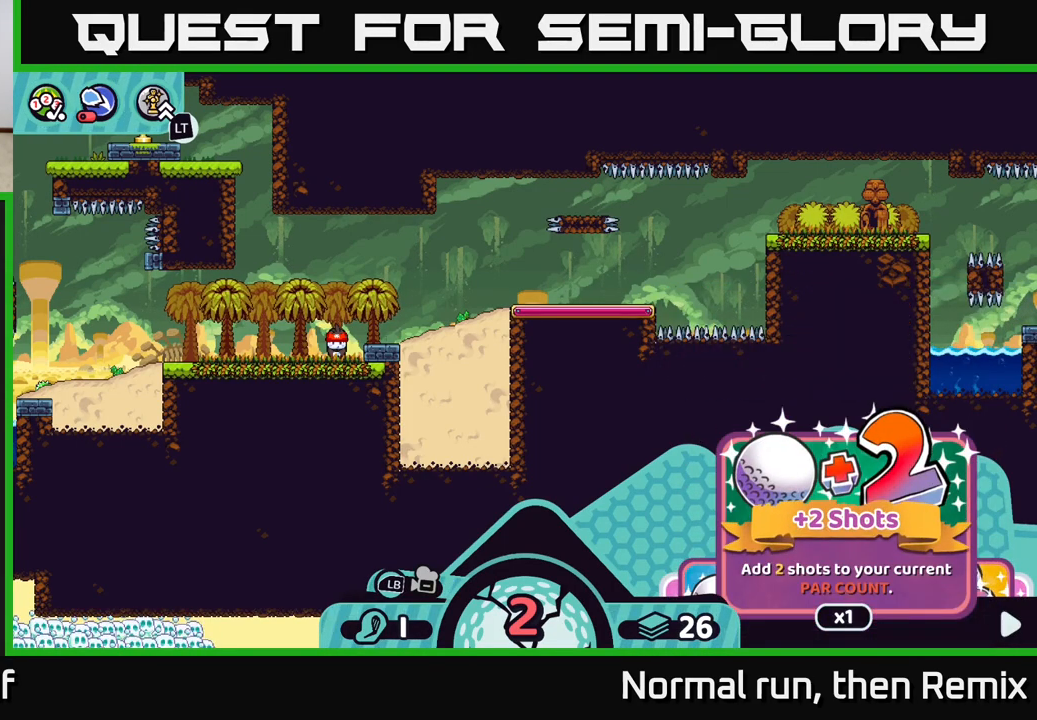
{"buttons": ["R2"], "left_stick": "center", "right_stick": "center", "events": [[233, "A", "down"], [300, "A", "up"]]}
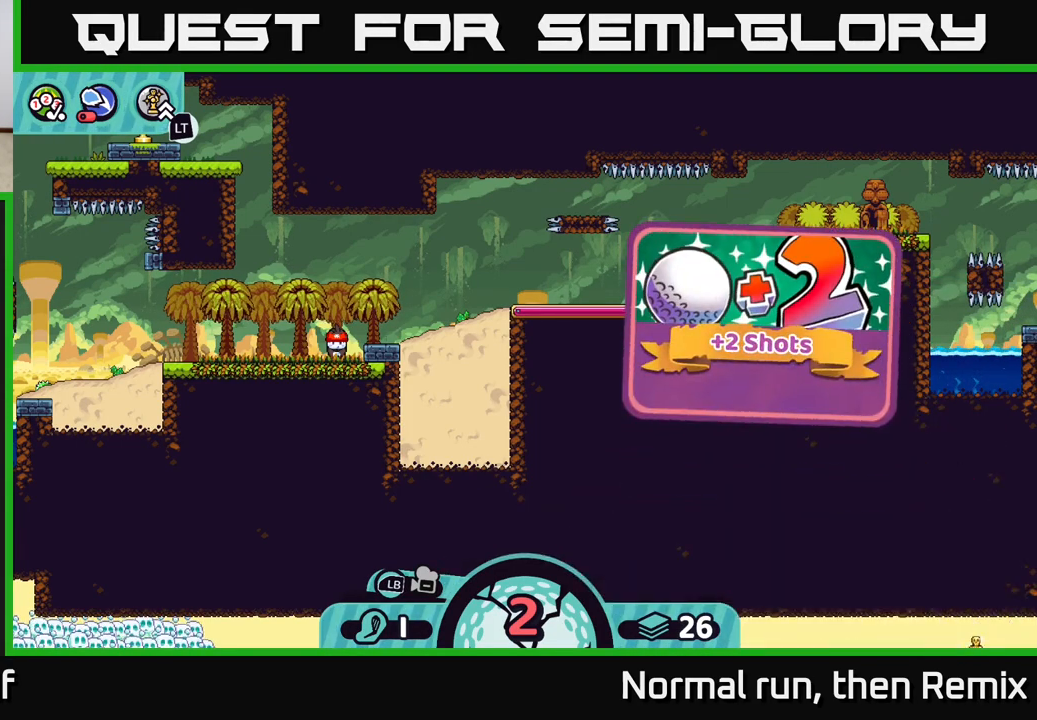
{"buttons": [], "left_stick": "center", "right_stick": "center", "events": [[133, "R2", "up"]]}
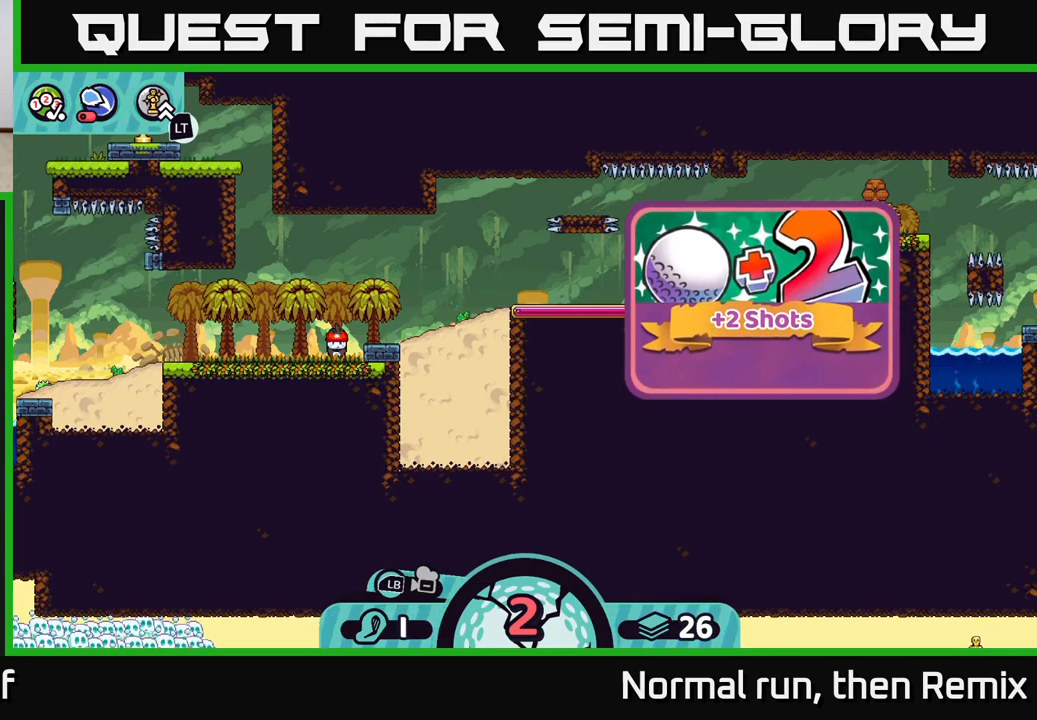
{"buttons": [], "left_stick": "right", "right_stick": "center", "events": [[250, "left_stick", "right"]]}
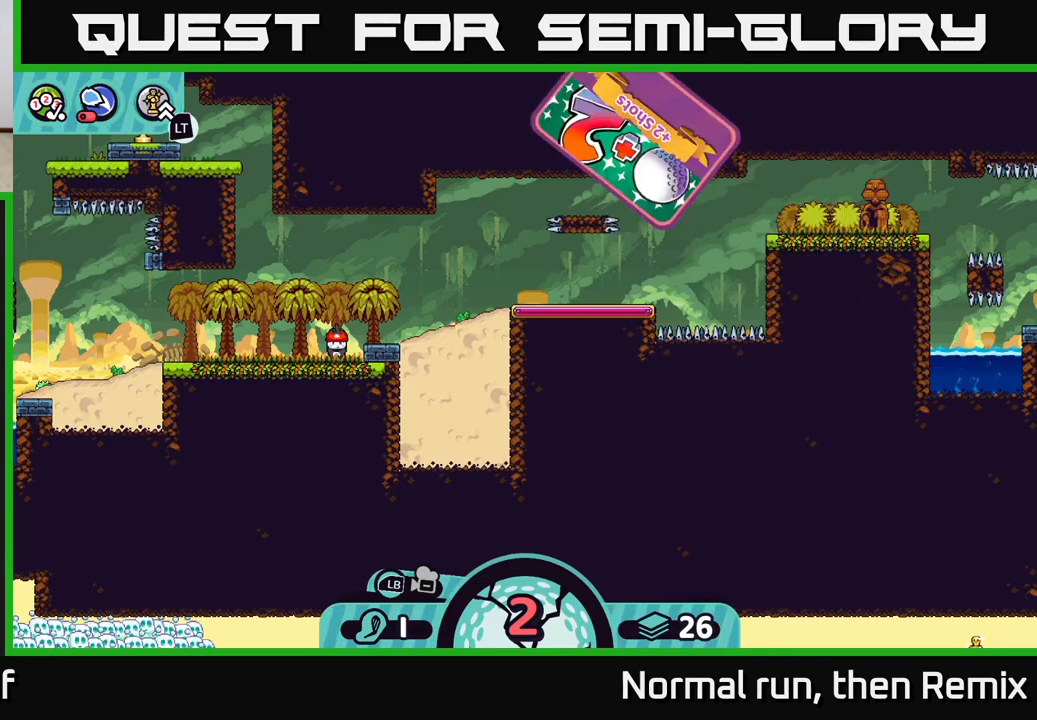
{"buttons": [], "left_stick": "center", "right_stick": "center", "events": [[167, "left_stick", "center"]]}
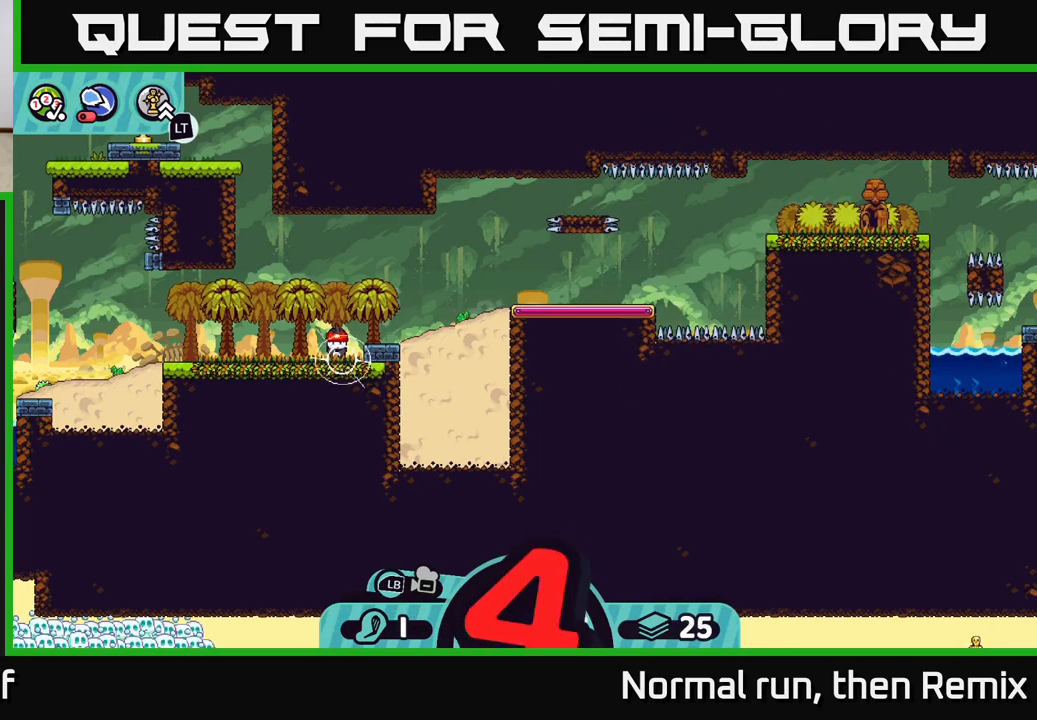
{"buttons": [], "left_stick": "center", "right_stick": "center", "events": []}
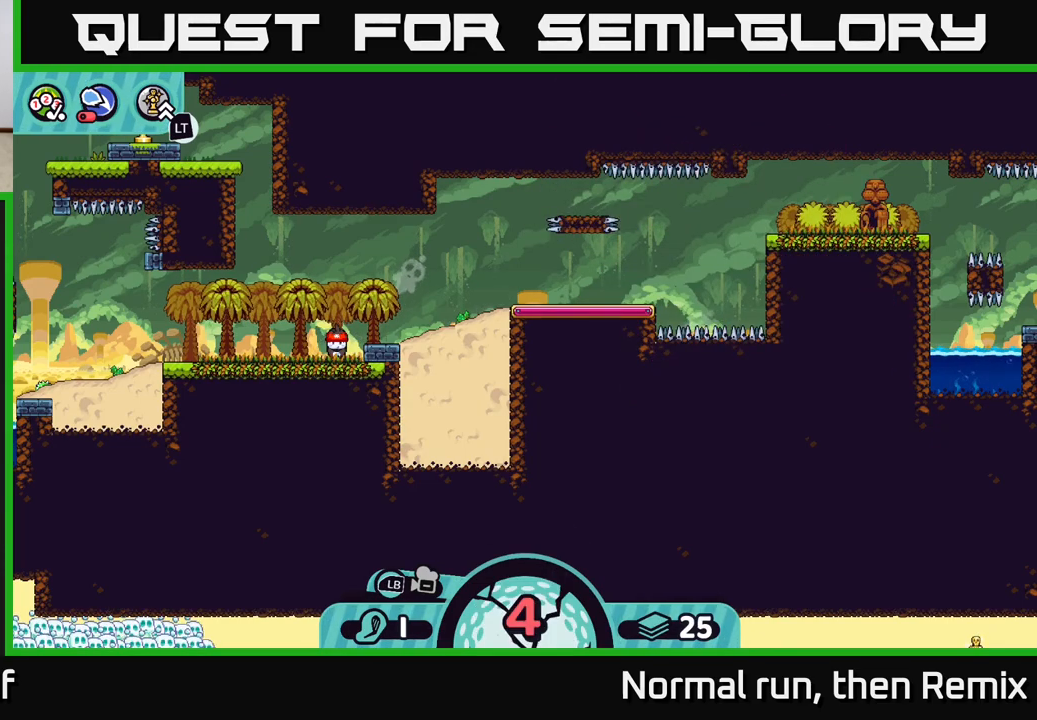
{"buttons": [], "left_stick": "center", "right_stick": "center", "events": [[150, "X", "down"], [217, "X", "up"]]}
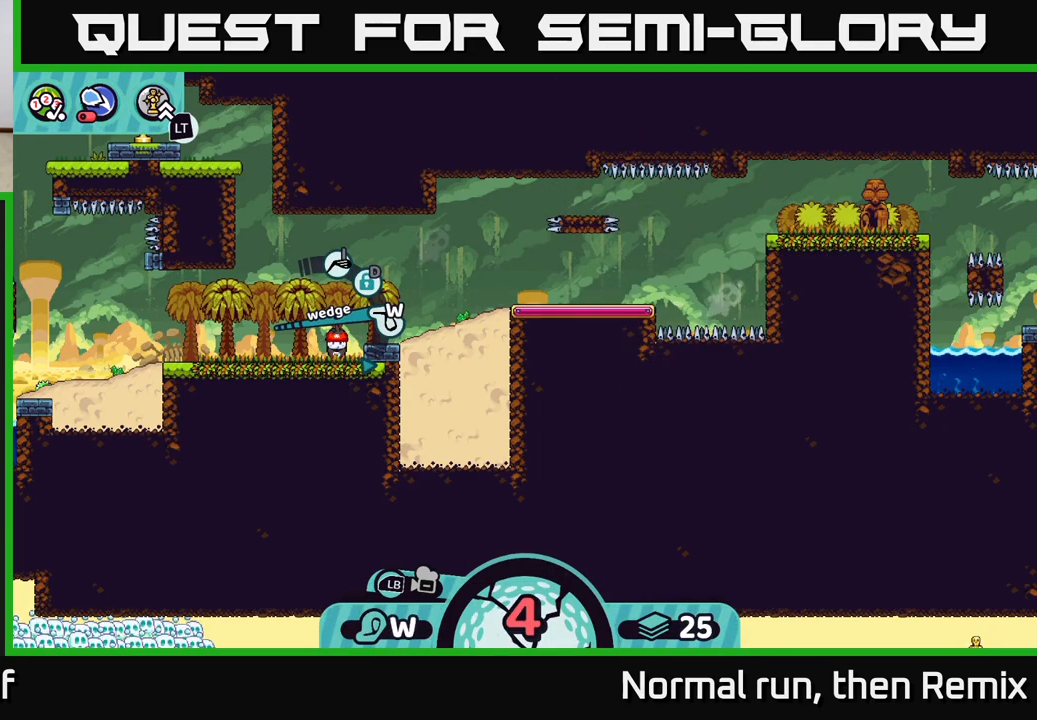
{"buttons": [], "left_stick": "center", "right_stick": "center", "events": [[350, "A", "down"], [467, "A", "up"]]}
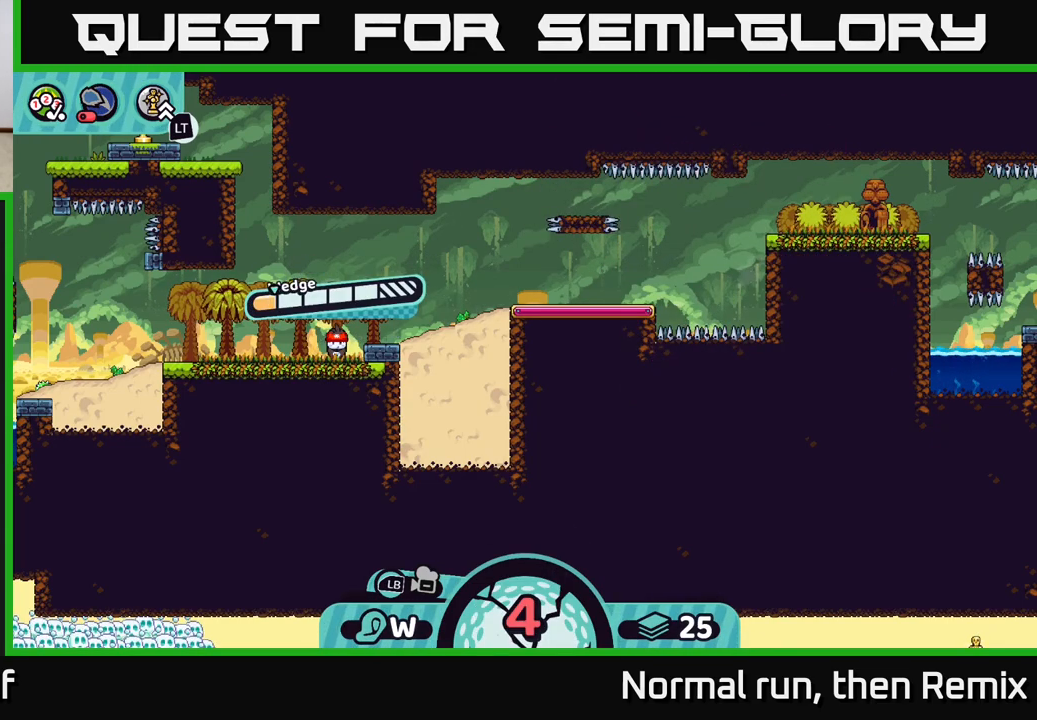
{"buttons": [], "left_stick": "center", "right_stick": "center", "events": []}
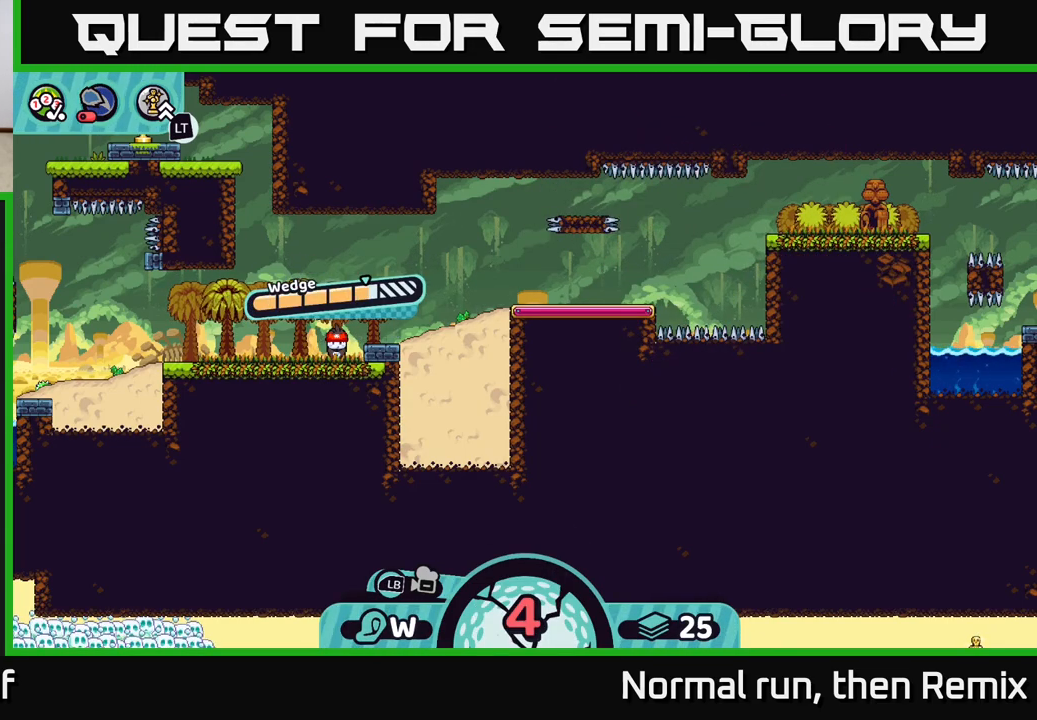
{"buttons": ["A"], "left_stick": "center", "right_stick": "center", "events": [[183, "A", "down"]]}
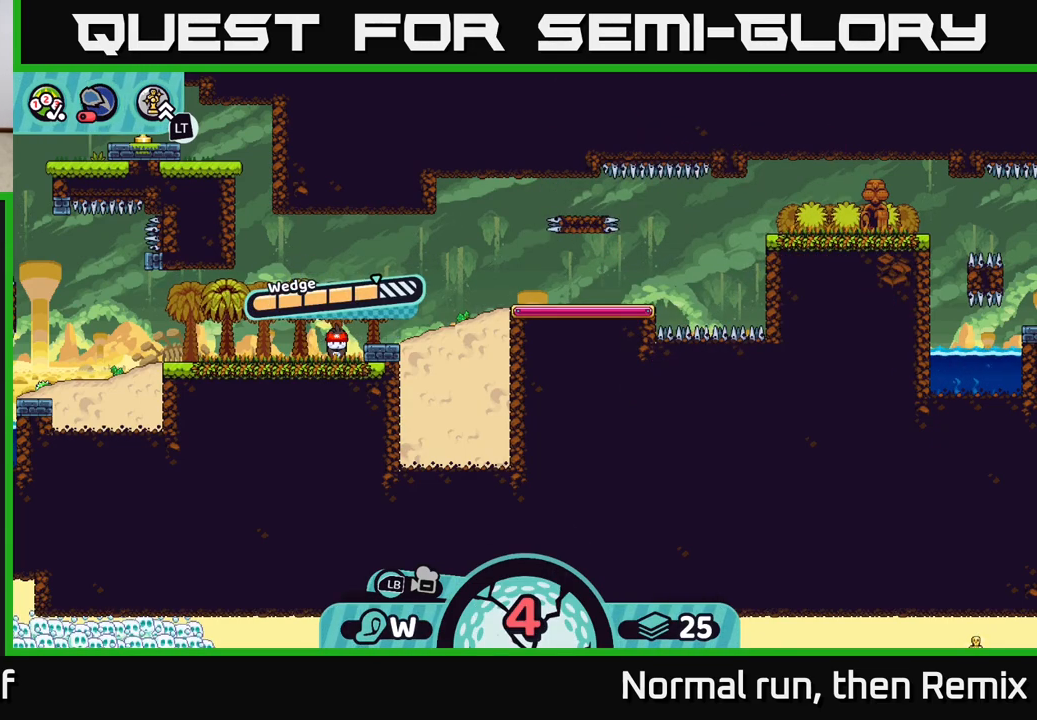
{"buttons": [], "left_stick": "right", "right_stick": "center", "events": [[33, "A", "up"], [67, "left_stick", "right"]]}
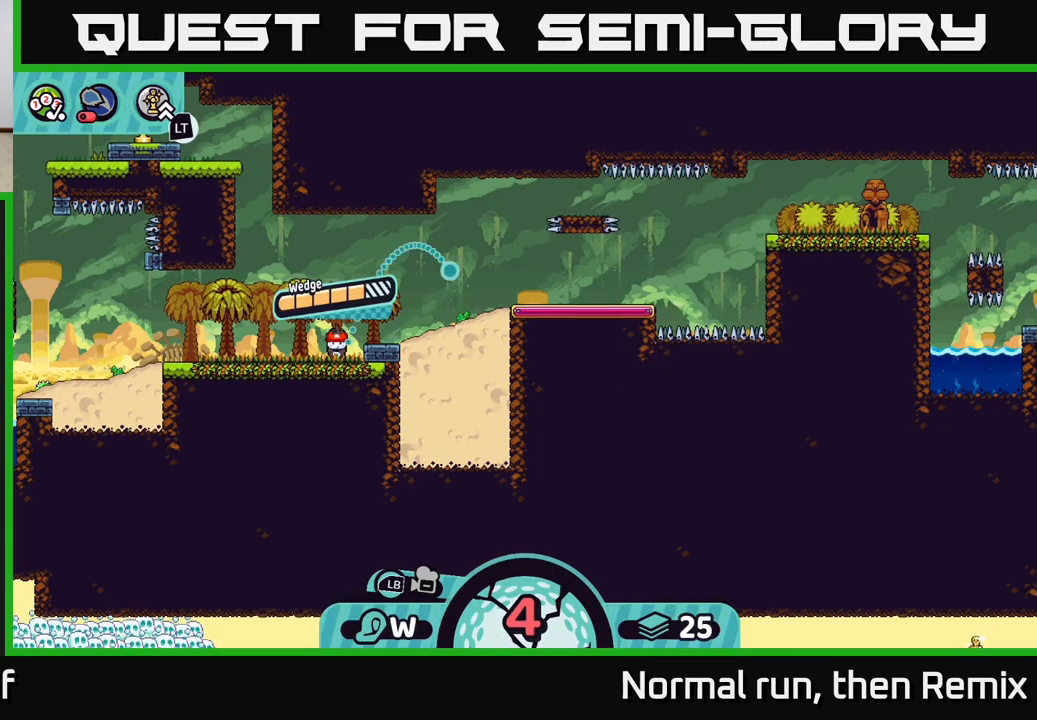
{"buttons": [], "left_stick": "center", "right_stick": "center", "events": [[133, "left_stick", "center"]]}
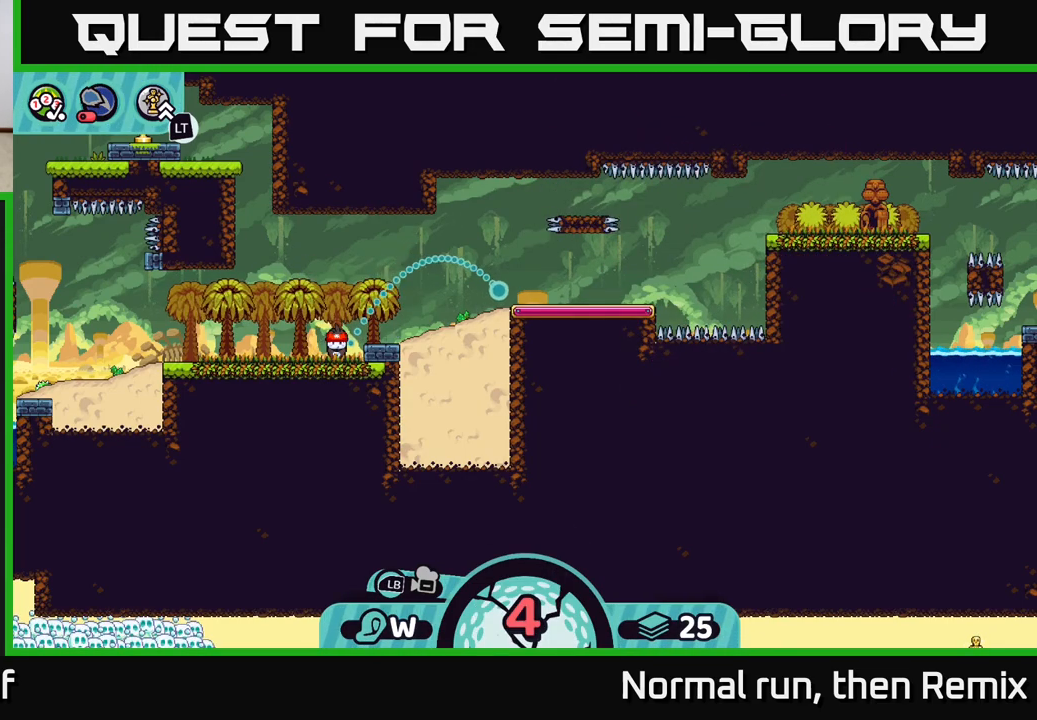
{"buttons": [], "left_stick": "center", "right_stick": "center", "events": [[267, "A", "down"], [483, "A", "up"]]}
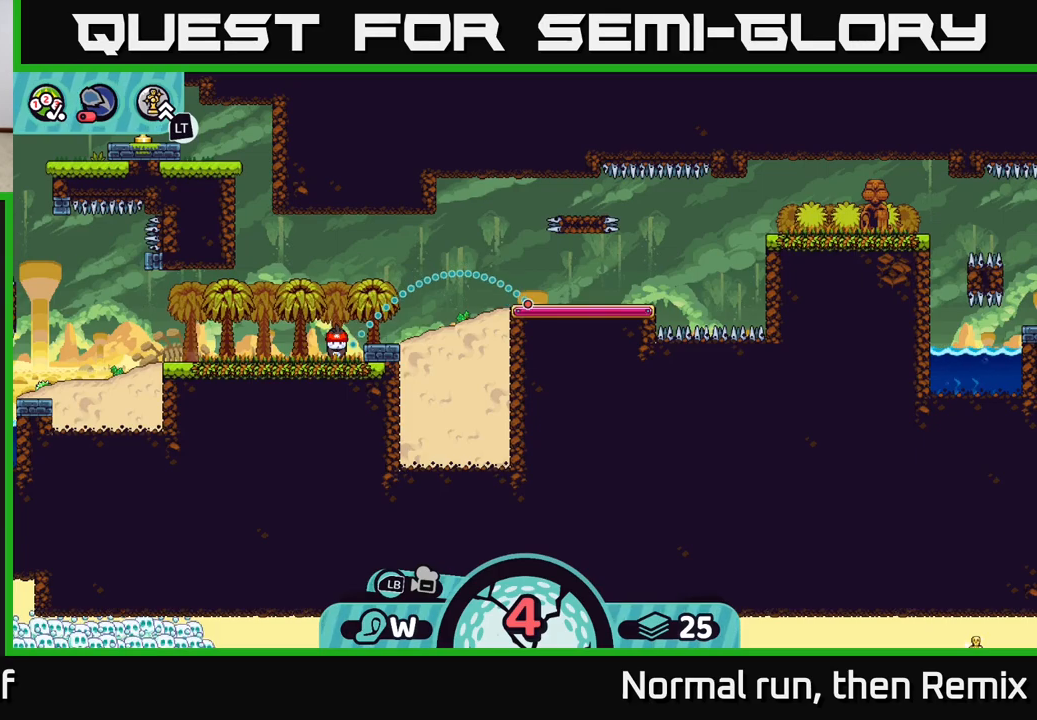
{"buttons": [], "left_stick": "center", "right_stick": "center", "events": []}
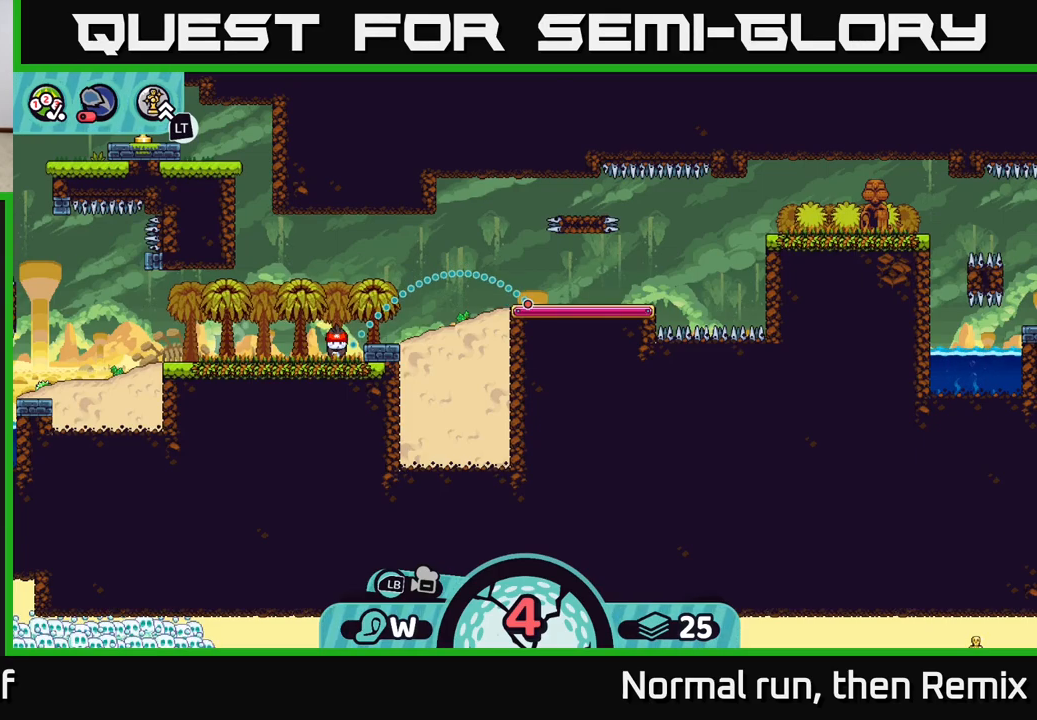
{"buttons": [], "left_stick": "center", "right_stick": "center", "events": []}
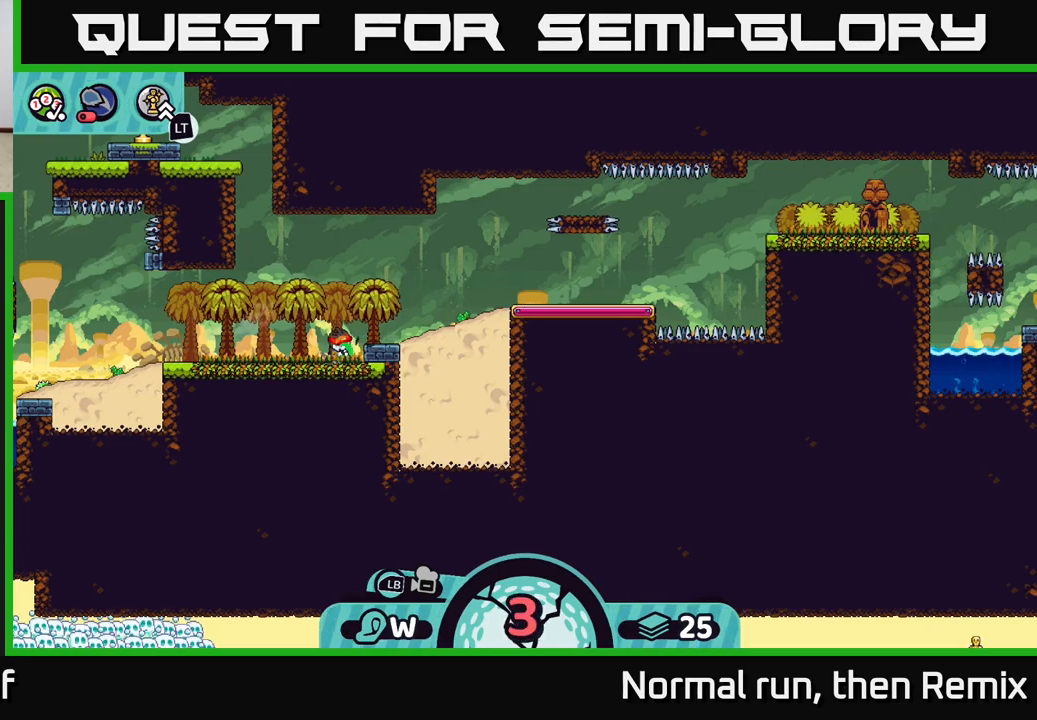
{"buttons": [], "left_stick": "center", "right_stick": "center", "events": []}